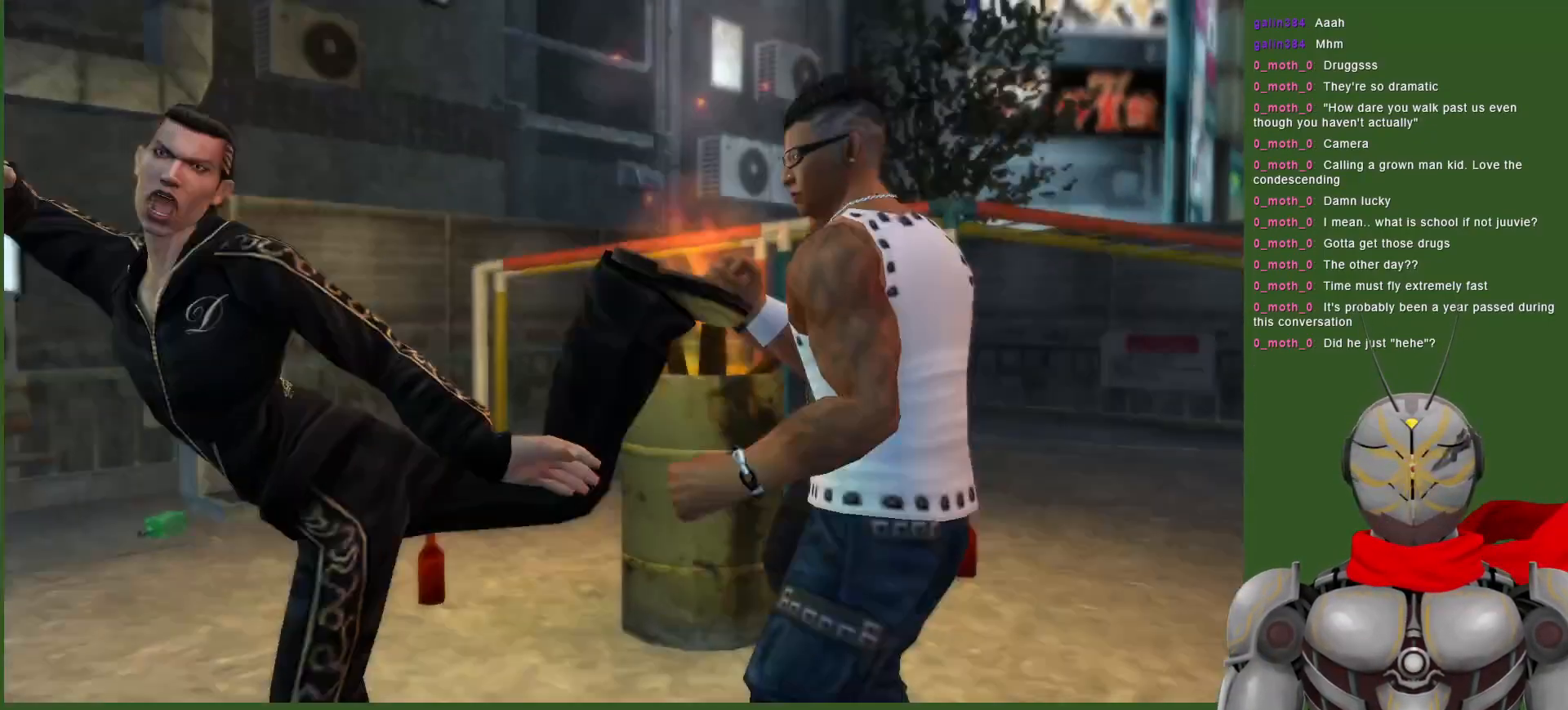
Gameplay with a controller (PlayStation layout); each line is a JSON object with the inputs held at the frame after it. "events" lists button and stick changes between this image and that frame as [ms after this image, input, new state], when the widget could be followed in between. Not read: DPAD_RIGHT.
{"buttons": ["TRIANGLE"], "left_stick": "center", "right_stick": "center", "events": [[67, "TRIANGLE", "up"], [133, "TRIANGLE", "down"], [250, "TRIANGLE", "up"], [300, "TRIANGLE", "down"], [317, "DPAD_DOWN", "up"], [433, "TRIANGLE", "up"], [483, "TRIANGLE", "down"]]}
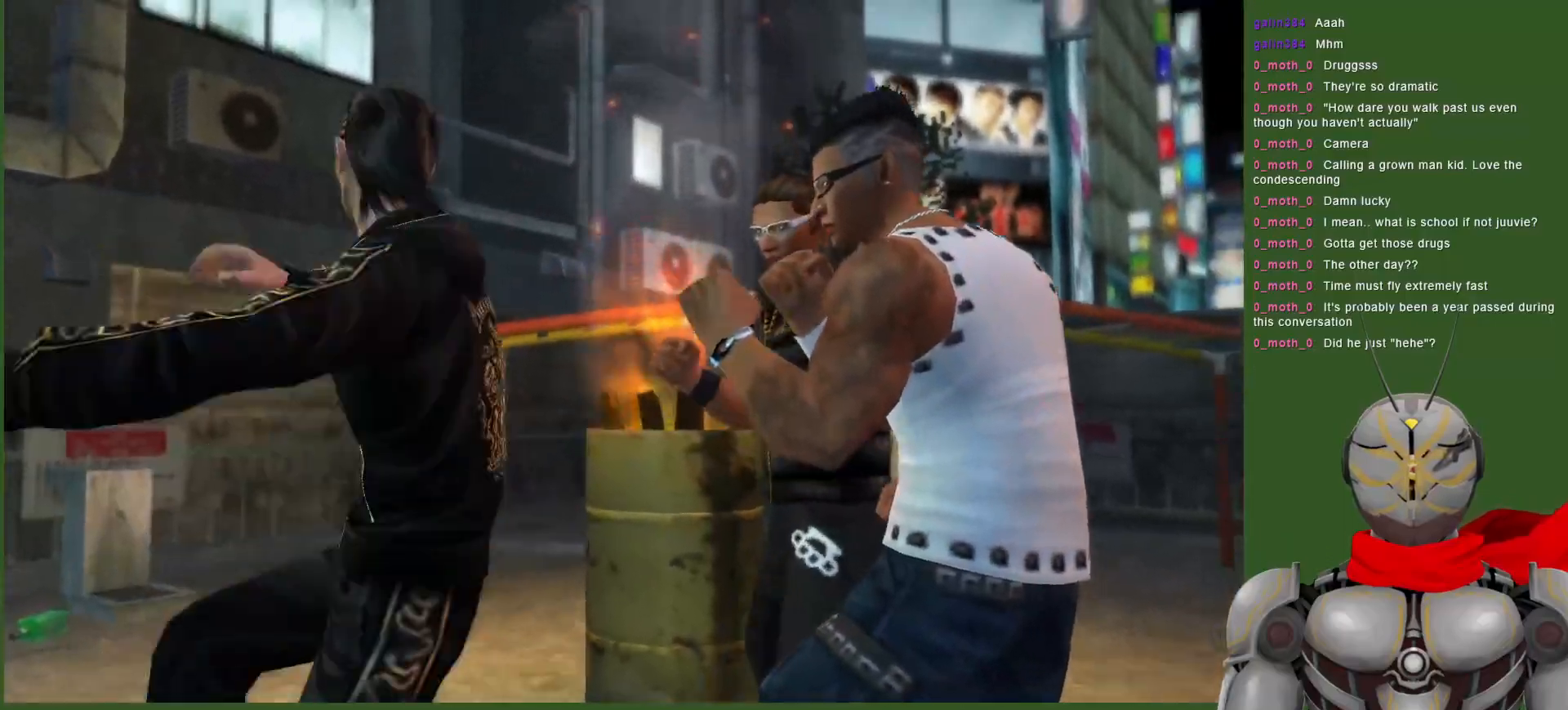
{"buttons": ["DPAD_DOWN"], "left_stick": "center", "right_stick": "center", "events": [[117, "TRIANGLE", "up"], [183, "TRIANGLE", "down"], [333, "TRIANGLE", "up"], [500, "DPAD_DOWN", "down"]]}
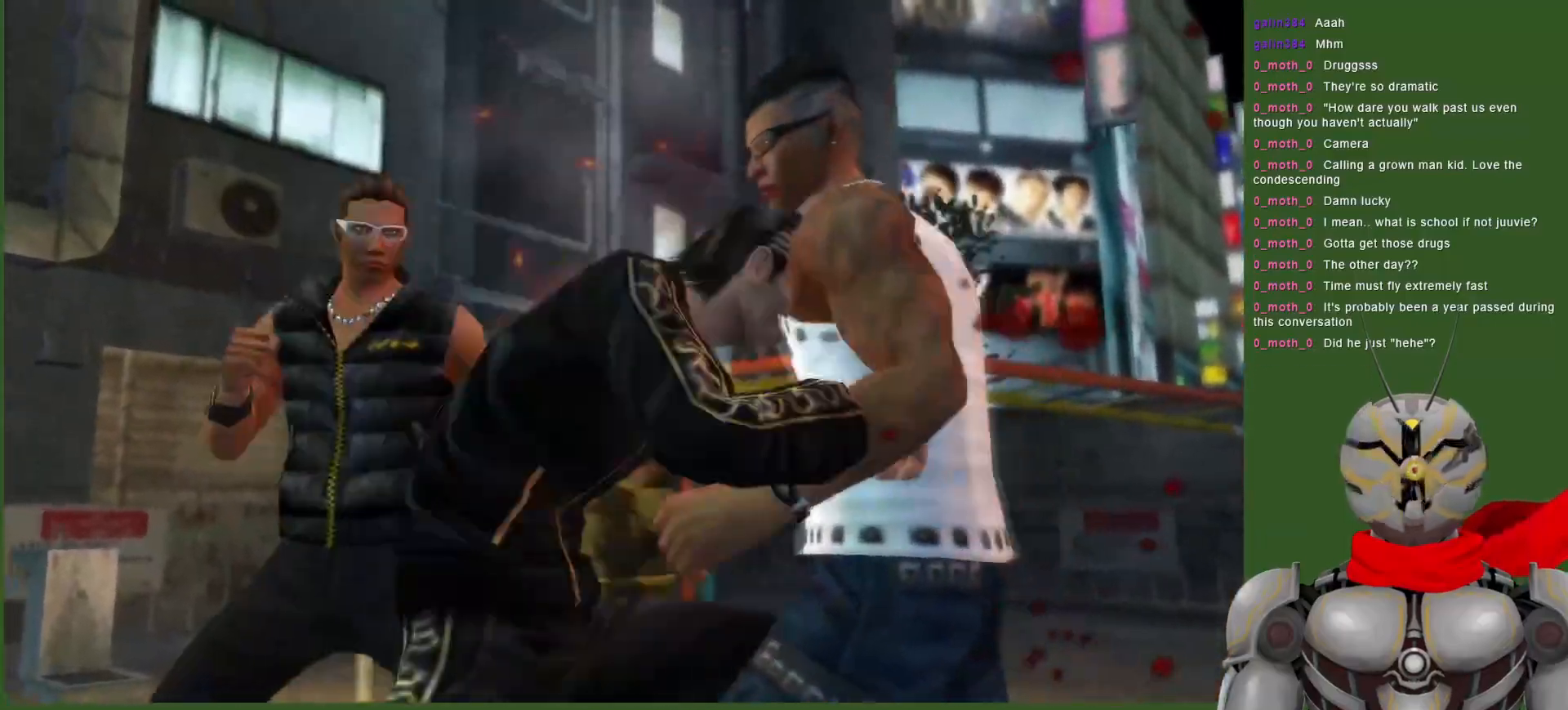
{"buttons": [], "left_stick": "center", "right_stick": "center", "events": [[183, "TRIANGLE", "down"], [217, "DPAD_DOWN", "up"], [317, "TRIANGLE", "up"], [367, "TRIANGLE", "down"], [500, "TRIANGLE", "up"]]}
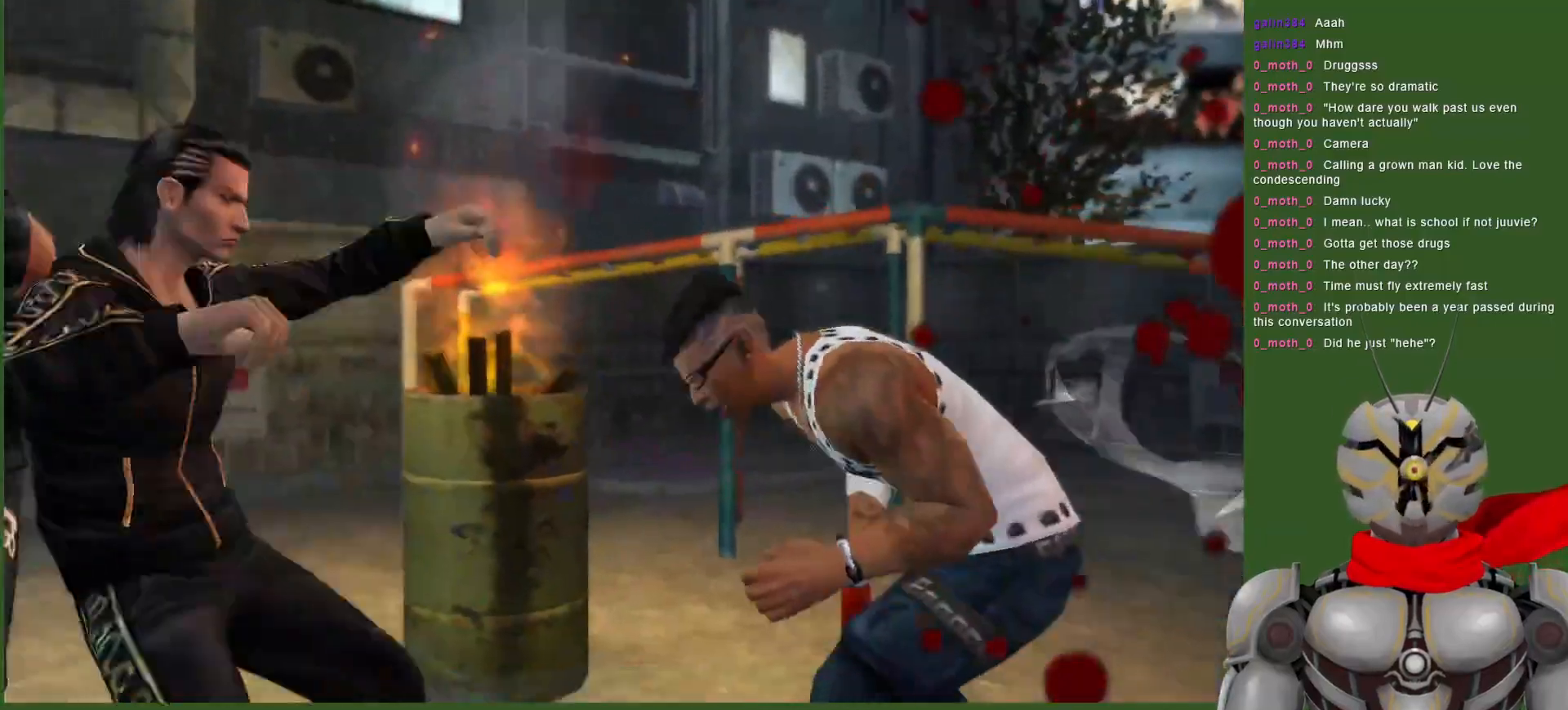
{"buttons": ["TRIANGLE"], "left_stick": "center", "right_stick": "center", "events": [[67, "TRIANGLE", "down"], [217, "TRIANGLE", "up"], [283, "TRIANGLE", "down"], [417, "TRIANGLE", "up"], [467, "TRIANGLE", "down"]]}
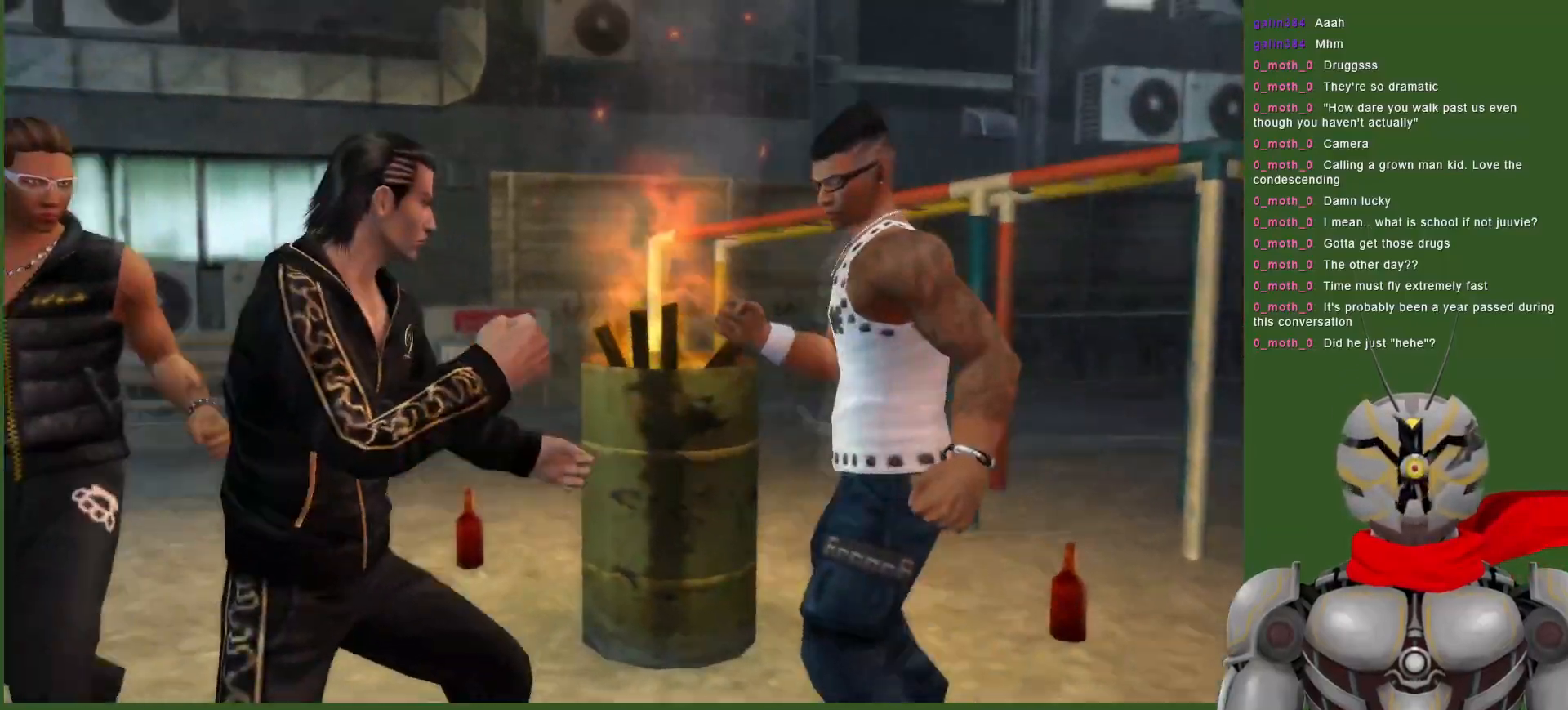
{"buttons": [], "left_stick": "center", "right_stick": "center", "events": [[100, "TRIANGLE", "up"], [150, "TRIANGLE", "down"], [283, "TRIANGLE", "up"], [333, "TRIANGLE", "down"], [467, "TRIANGLE", "up"]]}
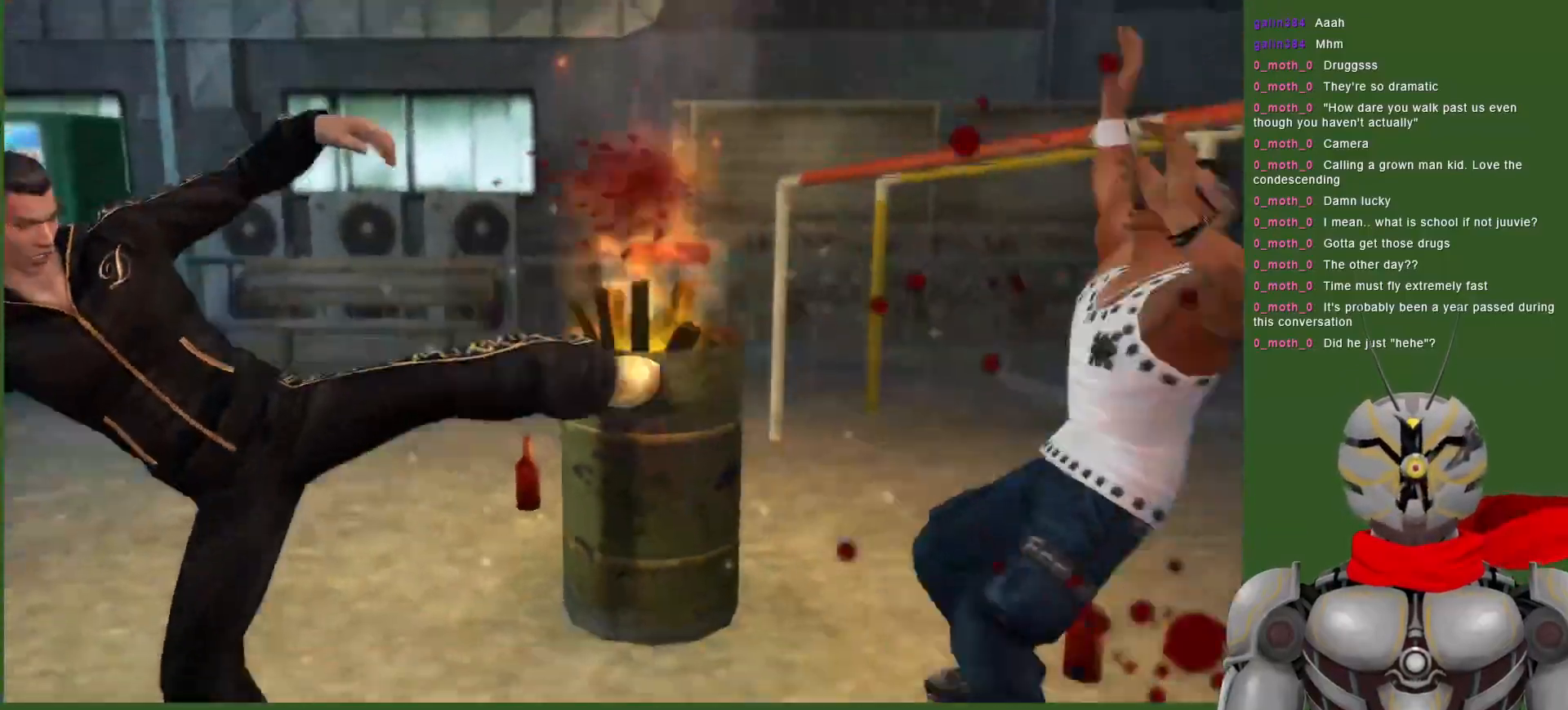
{"buttons": ["TRIANGLE"], "left_stick": "center", "right_stick": "center", "events": [[33, "TRIANGLE", "down"], [417, "TRIANGLE", "up"], [467, "TRIANGLE", "down"]]}
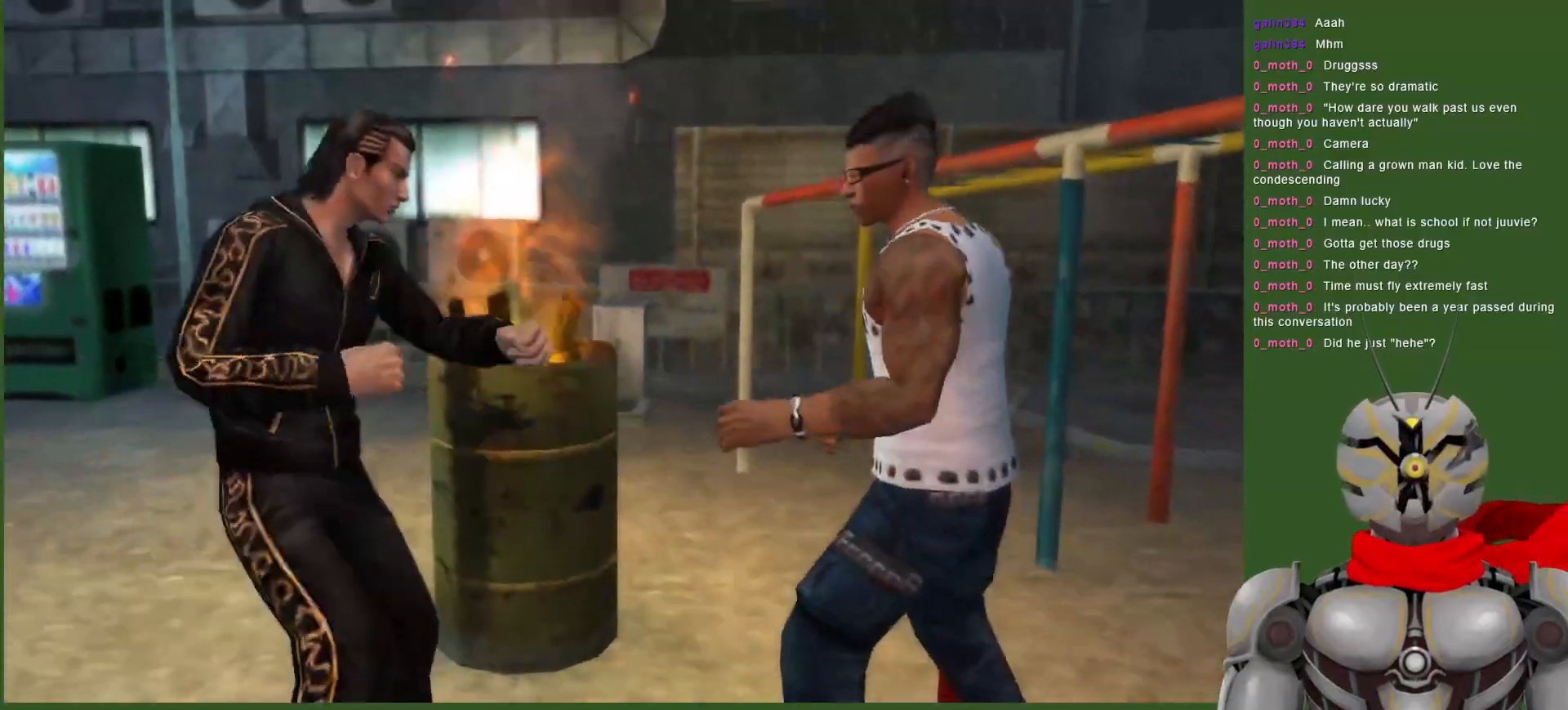
{"buttons": ["TRIANGLE"], "left_stick": "center", "right_stick": "center", "events": [[150, "TRIANGLE", "up"], [217, "TRIANGLE", "down"], [350, "TRIANGLE", "up"], [417, "TRIANGLE", "down"]]}
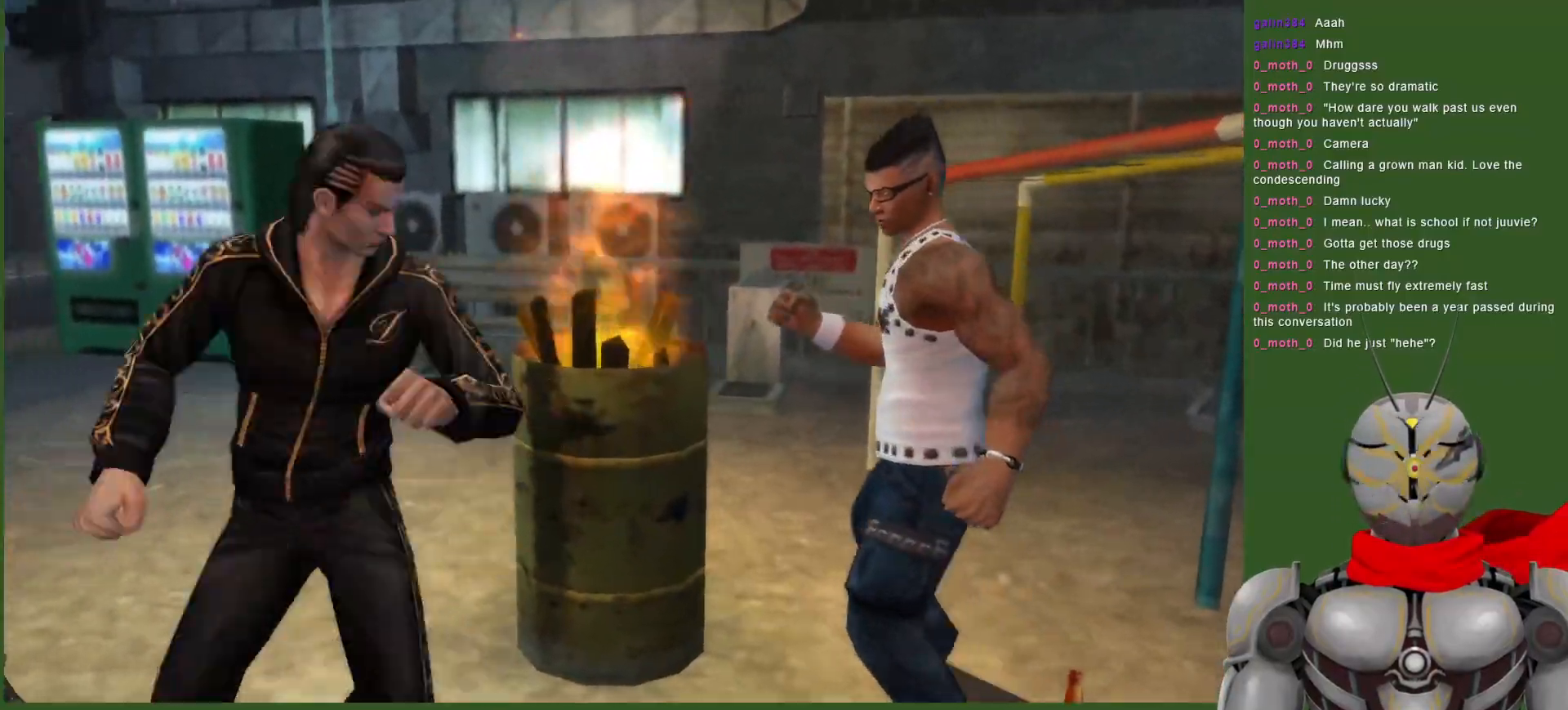
{"buttons": [], "left_stick": "center", "right_stick": "center", "events": [[33, "TRIANGLE", "up"], [100, "TRIANGLE", "down"], [267, "TRIANGLE", "up"], [317, "TRIANGLE", "down"], [467, "TRIANGLE", "up"]]}
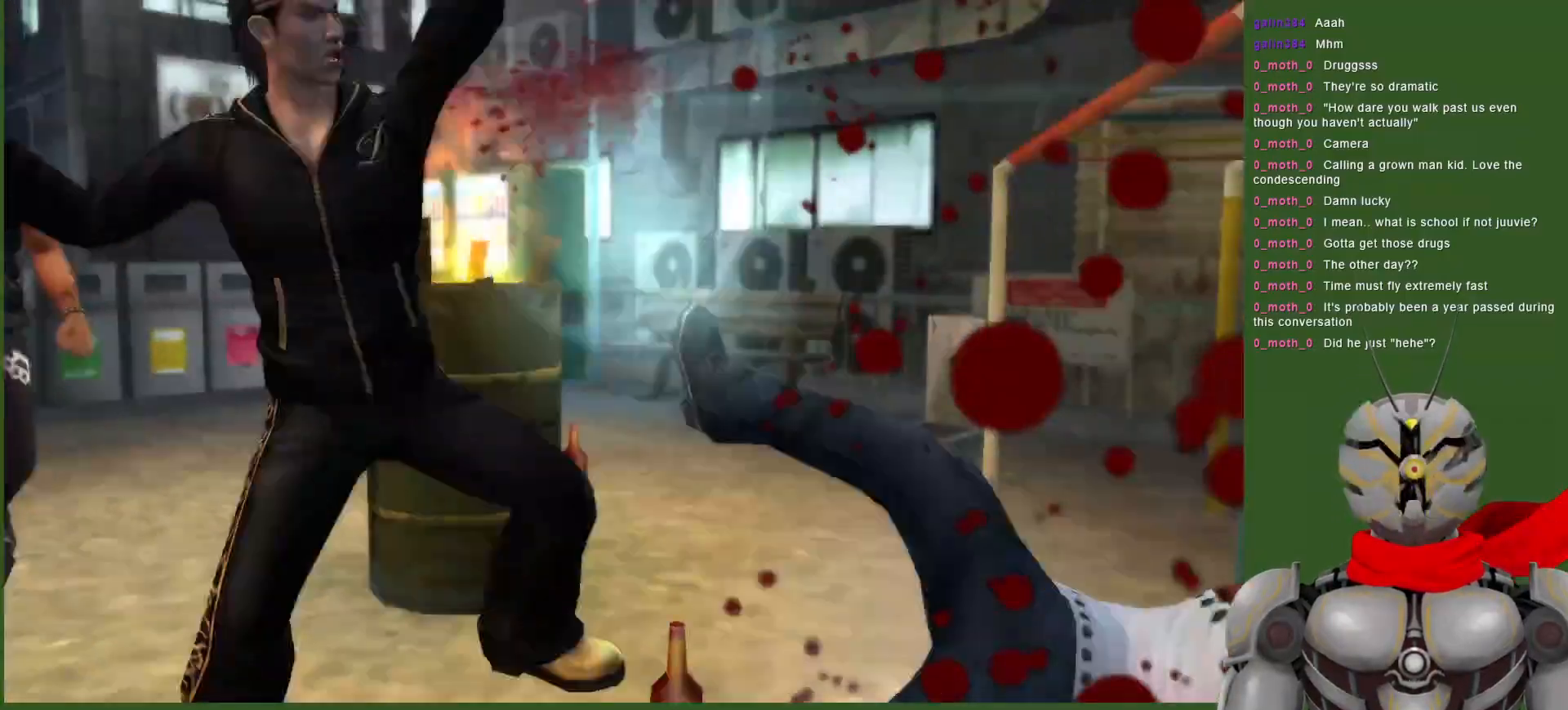
{"buttons": [], "left_stick": "center", "right_stick": "center", "events": []}
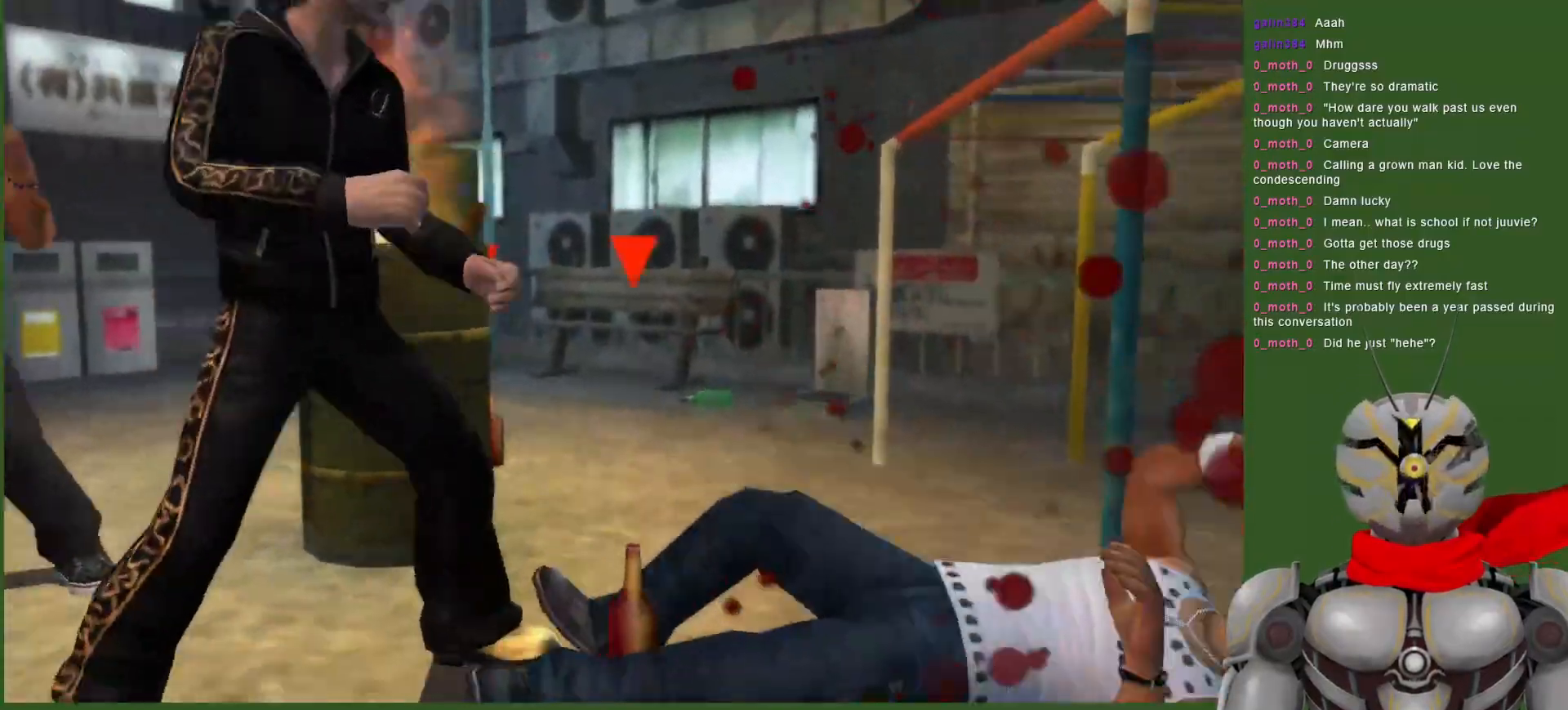
{"buttons": [], "left_stick": "center", "right_stick": "center", "events": [[17, "TRIANGLE", "down"], [133, "TRIANGLE", "up"], [200, "TRIANGLE", "down"], [317, "TRIANGLE", "up"], [383, "TRIANGLE", "down"], [483, "TRIANGLE", "up"]]}
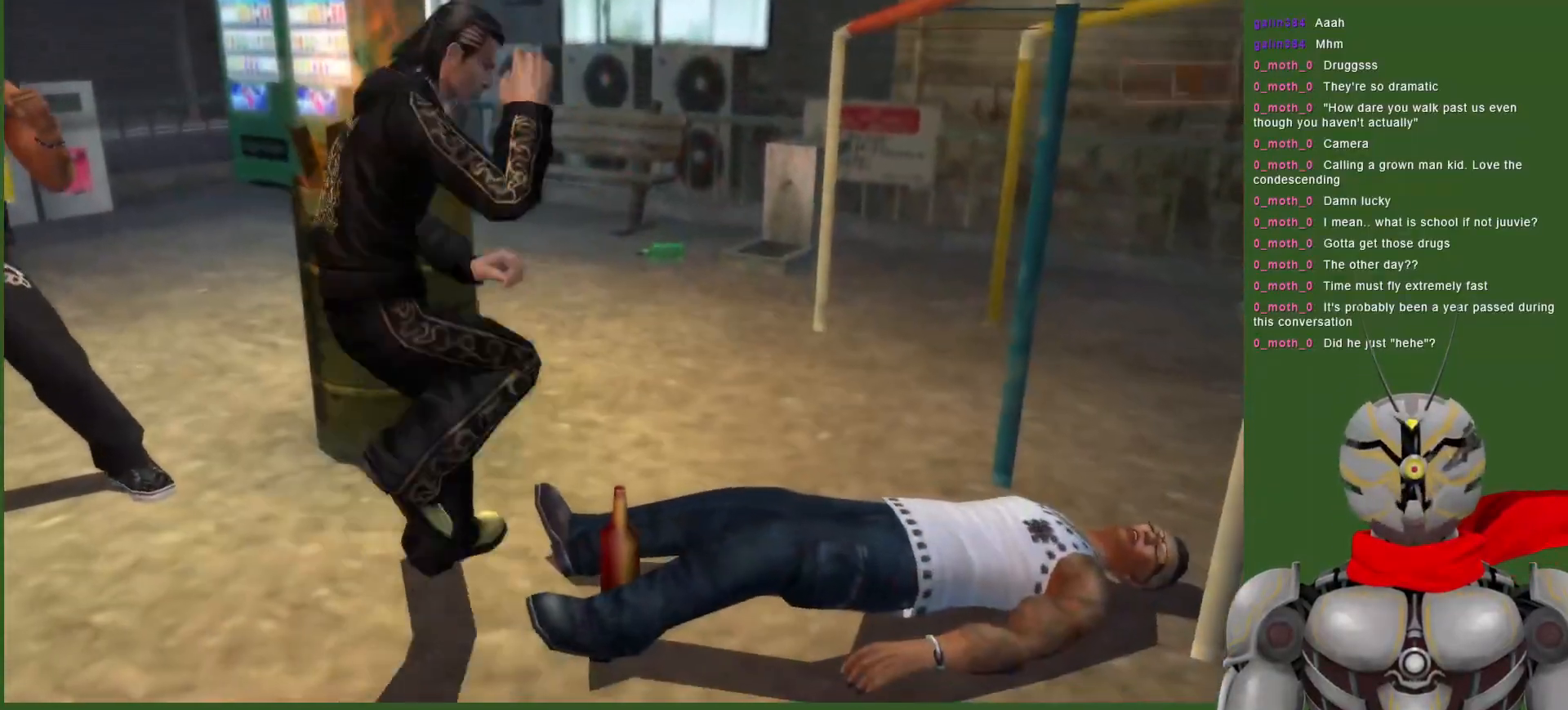
{"buttons": [], "left_stick": "center", "right_stick": "center", "events": [[50, "TRIANGLE", "down"], [183, "TRIANGLE", "up"], [333, "DPAD_DOWN", "down"], [467, "DPAD_DOWN", "up"]]}
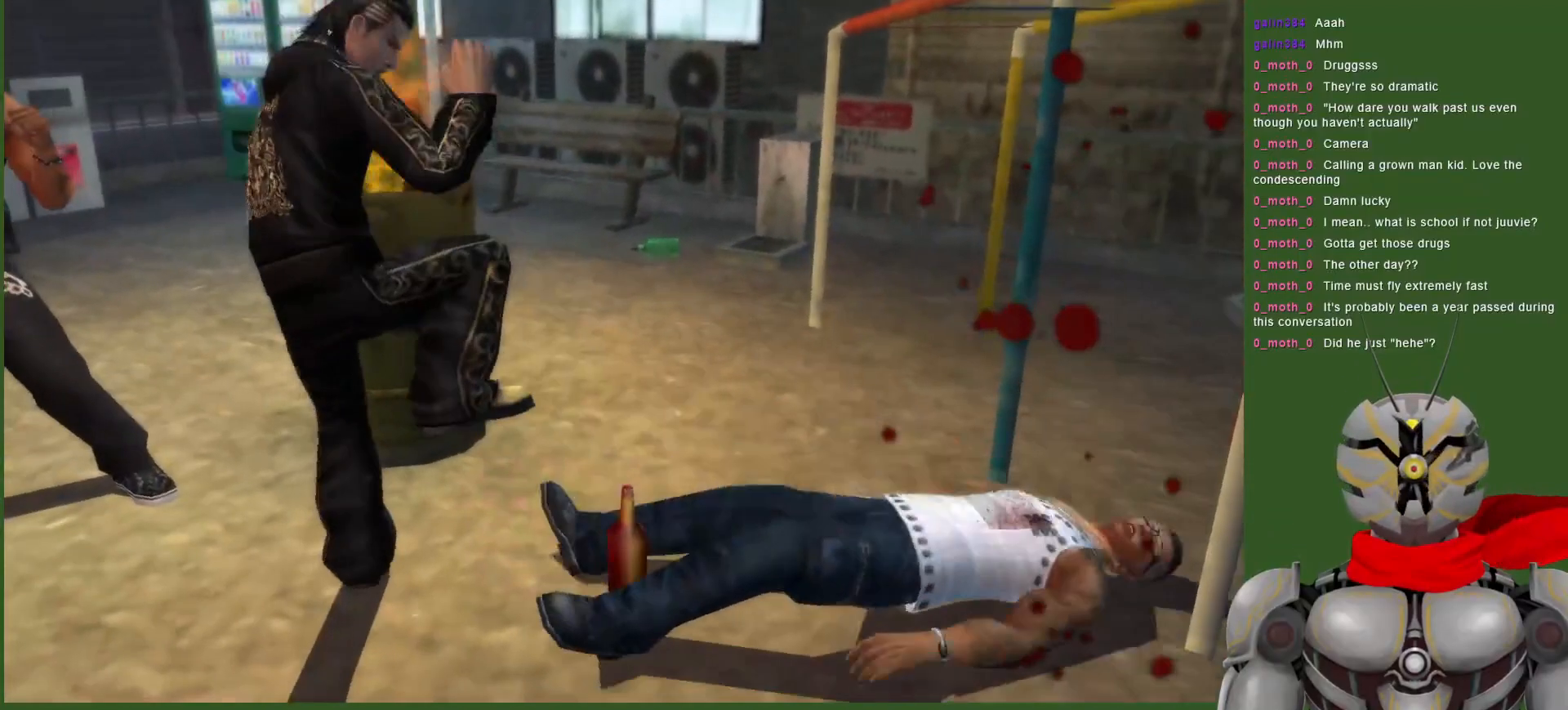
{"buttons": [], "left_stick": "center", "right_stick": "center", "events": []}
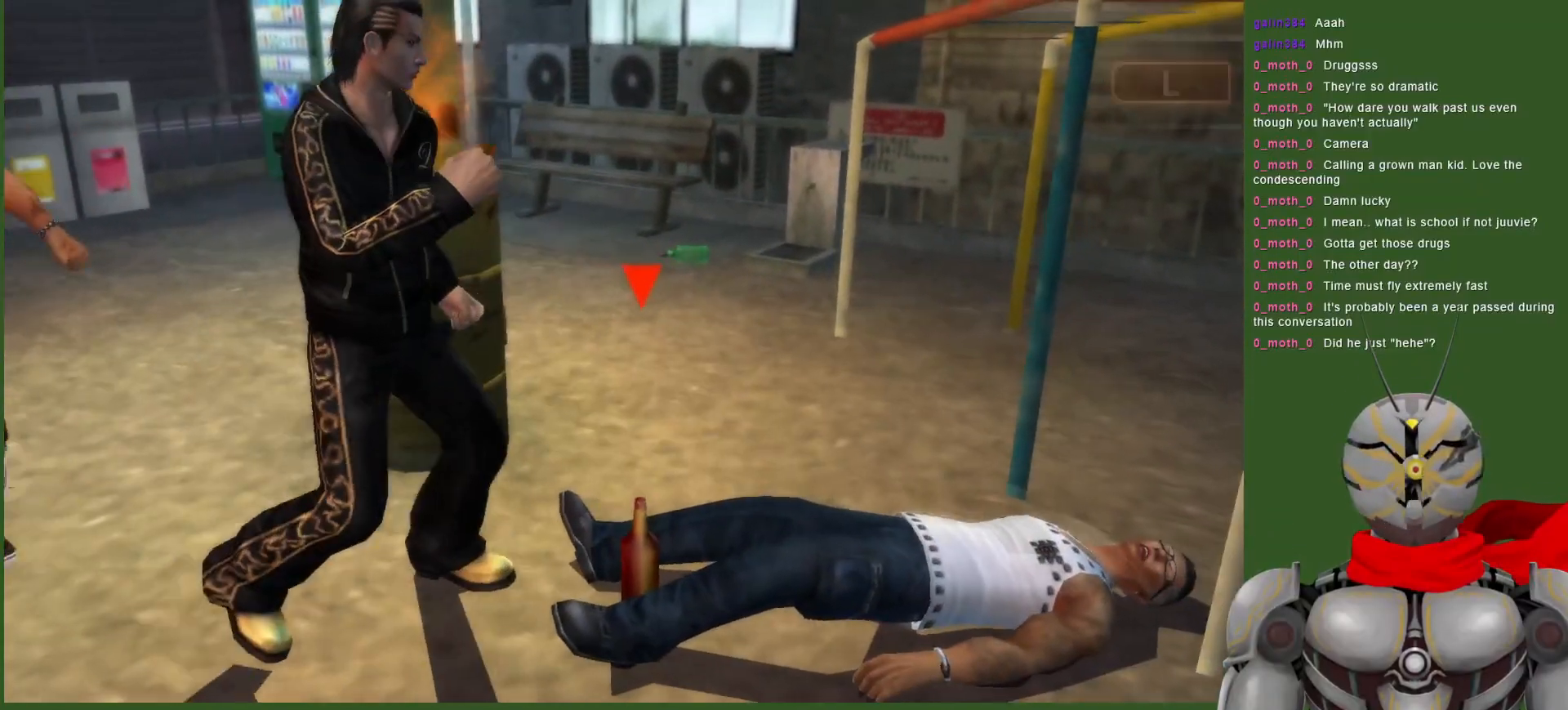
{"buttons": [], "left_stick": "center", "right_stick": "center", "events": [[100, "CIRCLE", "down"], [100, "L1", "down"], [183, "CIRCLE", "up"], [267, "CIRCLE", "down"], [333, "CIRCLE", "up"], [500, "L1", "up"]]}
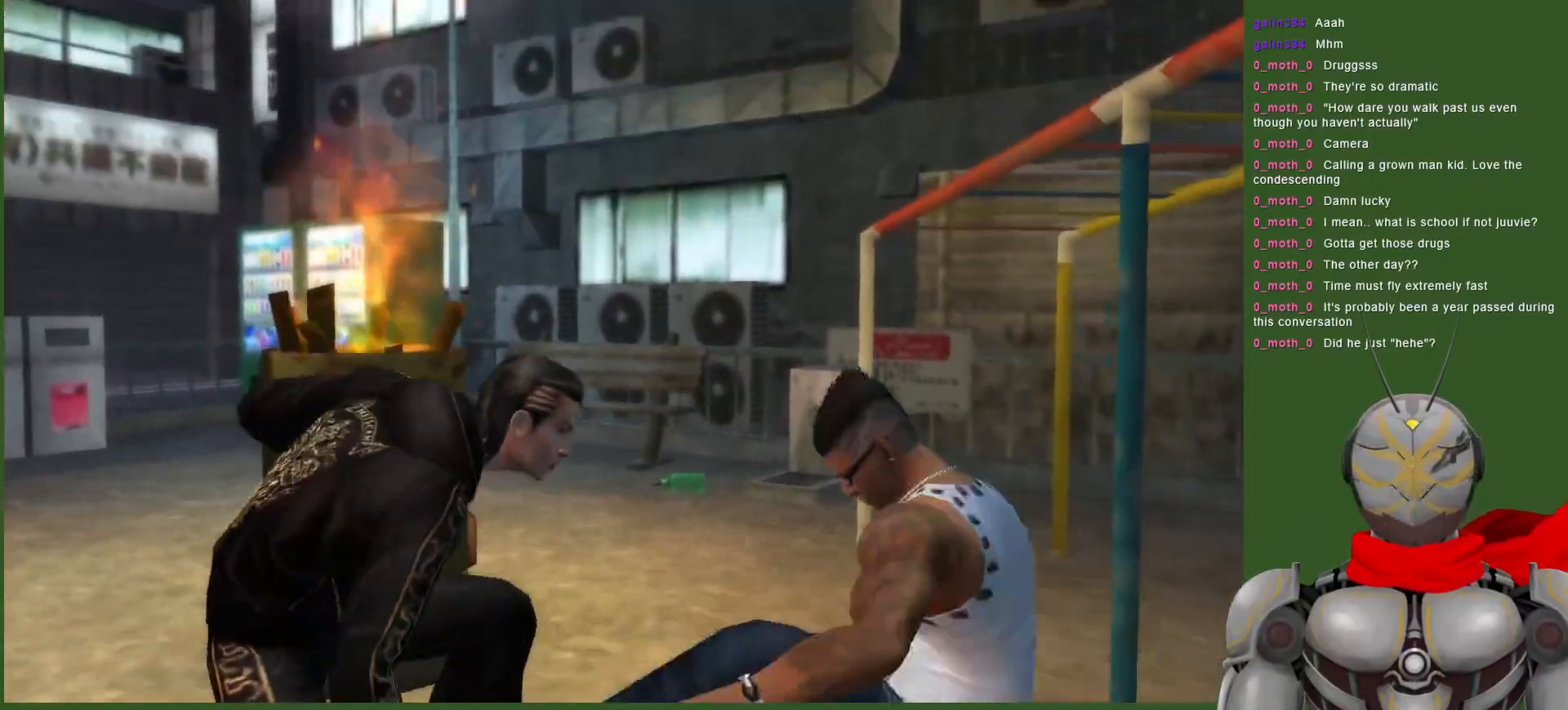
{"buttons": [], "left_stick": "center", "right_stick": "center", "events": [[67, "TRIANGLE", "down"], [150, "TRIANGLE", "up"], [400, "SQUARE", "down"], [500, "SQUARE", "up"]]}
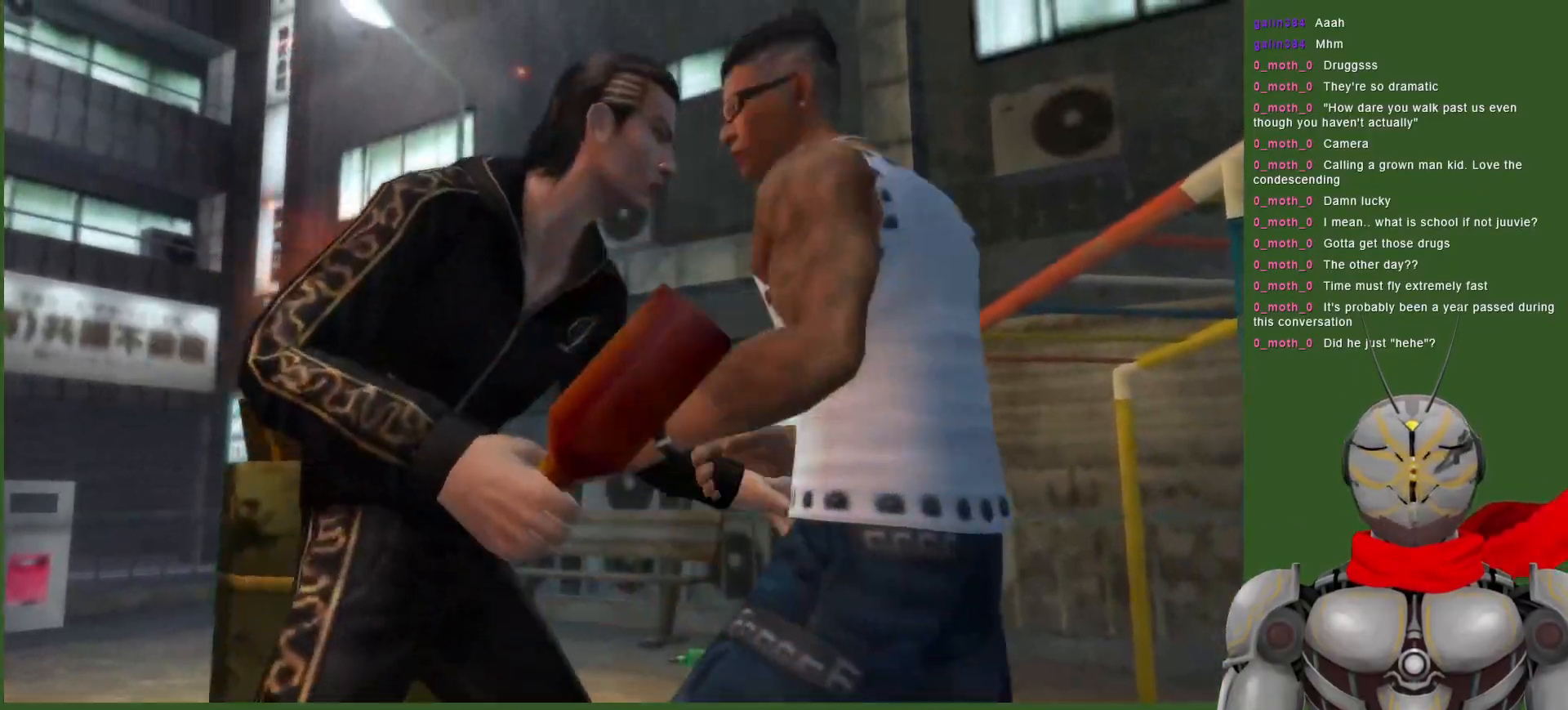
{"buttons": ["TRIANGLE"], "left_stick": "center", "right_stick": "center", "events": [[117, "SQUARE", "down"], [200, "SQUARE", "up"], [283, "TRIANGLE", "down"], [400, "TRIANGLE", "up"], [450, "TRIANGLE", "down"]]}
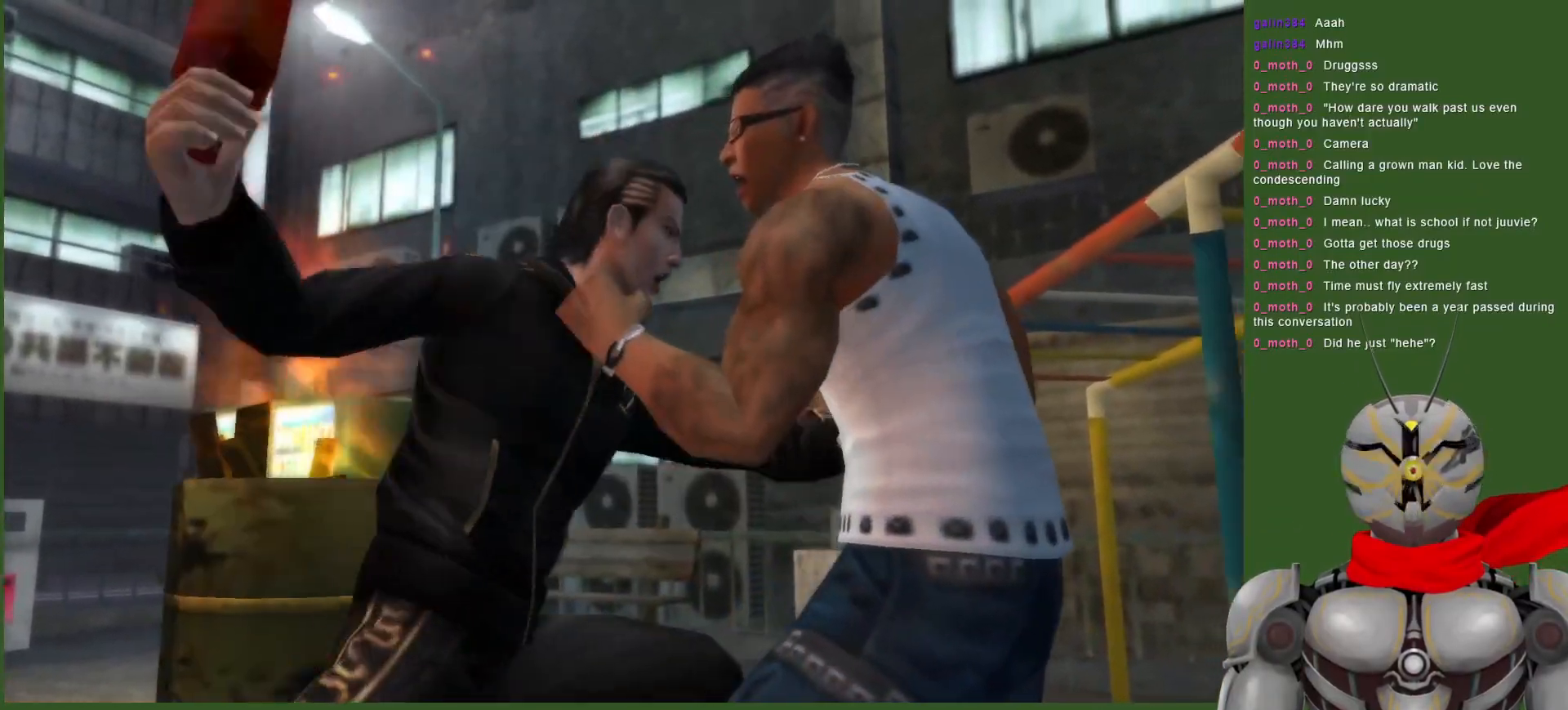
{"buttons": ["TRIANGLE"], "left_stick": "center", "right_stick": "center", "events": [[83, "TRIANGLE", "up"], [150, "TRIANGLE", "down"], [267, "TRIANGLE", "up"], [317, "TRIANGLE", "down"], [450, "TRIANGLE", "up"], [500, "TRIANGLE", "down"]]}
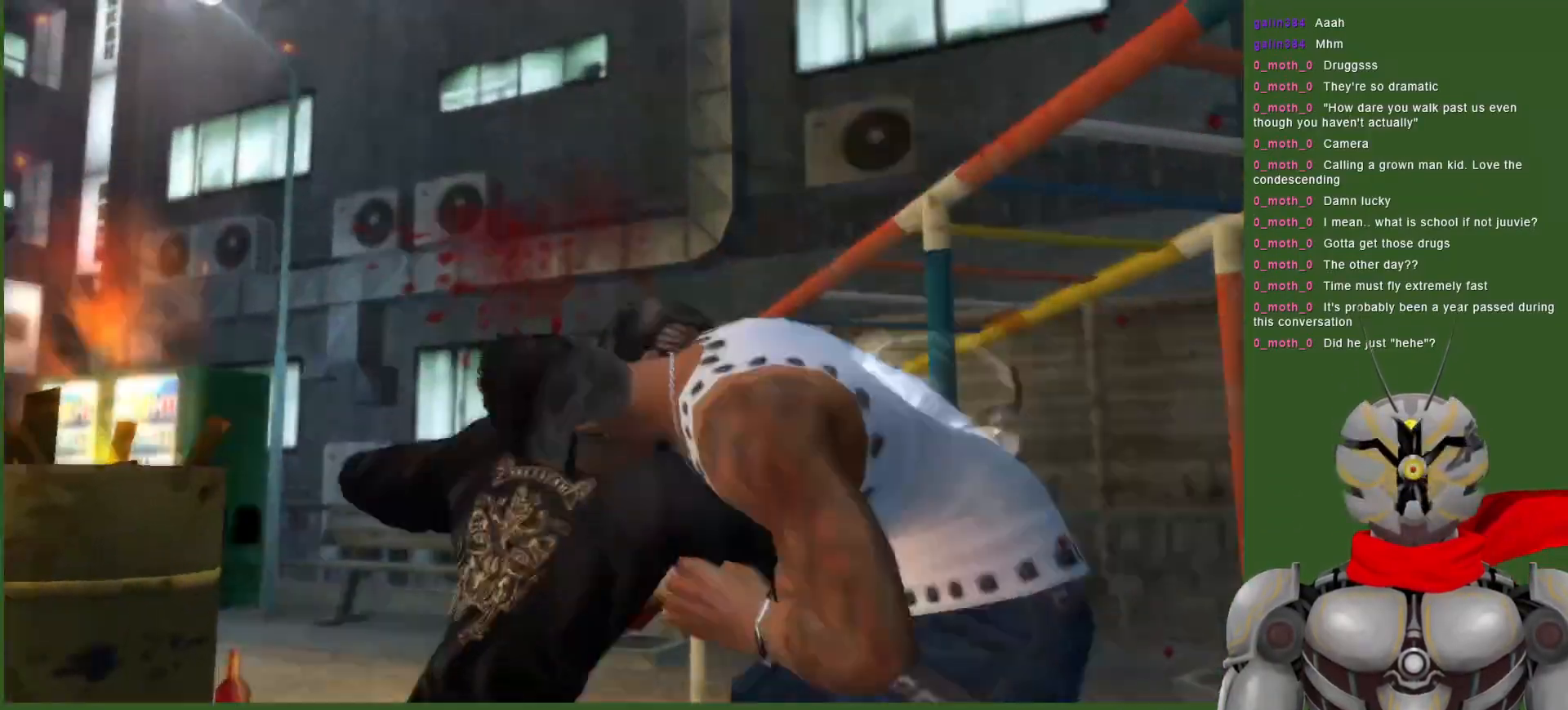
{"buttons": ["TRIANGLE"], "left_stick": "center", "right_stick": "center", "events": [[133, "TRIANGLE", "up"], [183, "TRIANGLE", "down"], [333, "TRIANGLE", "up"], [383, "TRIANGLE", "down"]]}
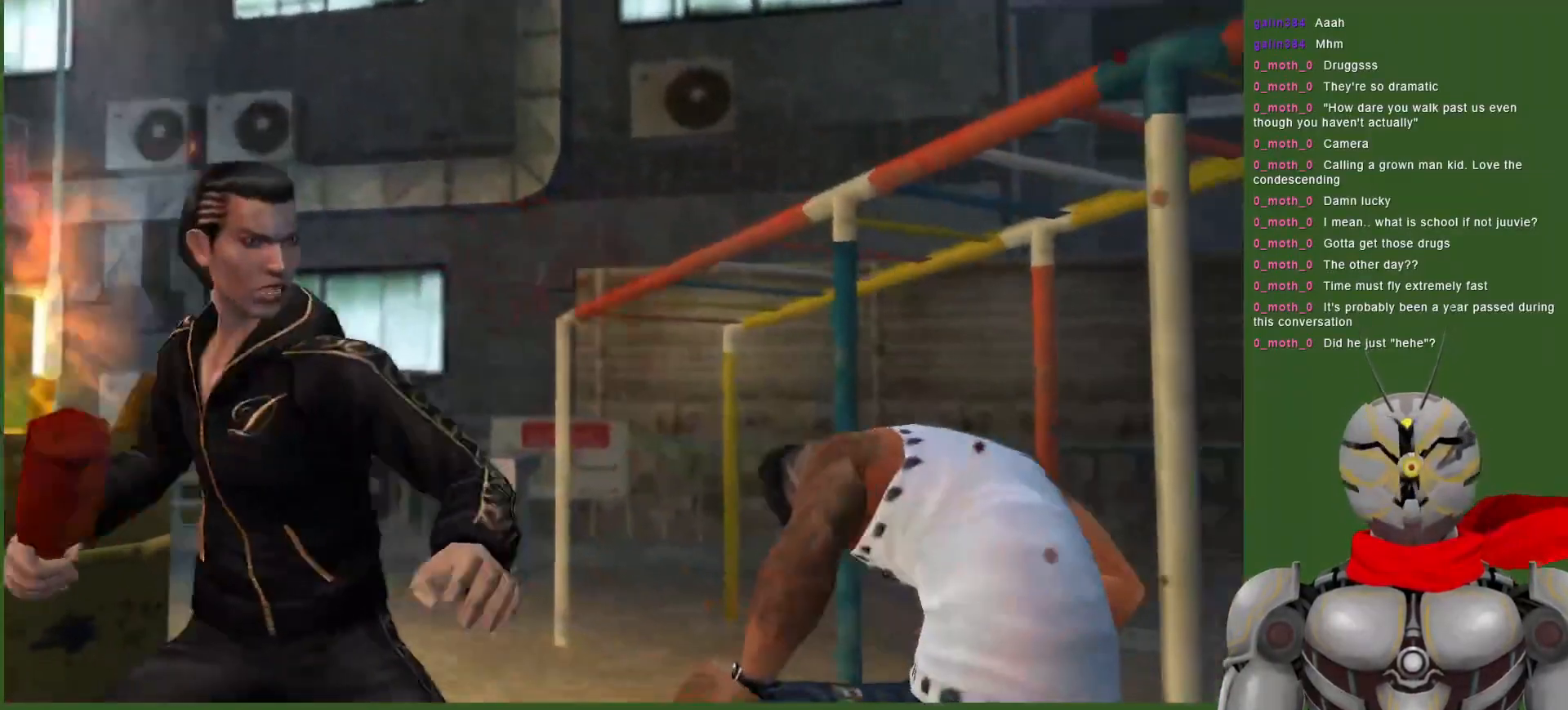
{"buttons": ["TRIANGLE"], "left_stick": "center", "right_stick": "center", "events": [[50, "TRIANGLE", "up"], [117, "TRIANGLE", "down"]]}
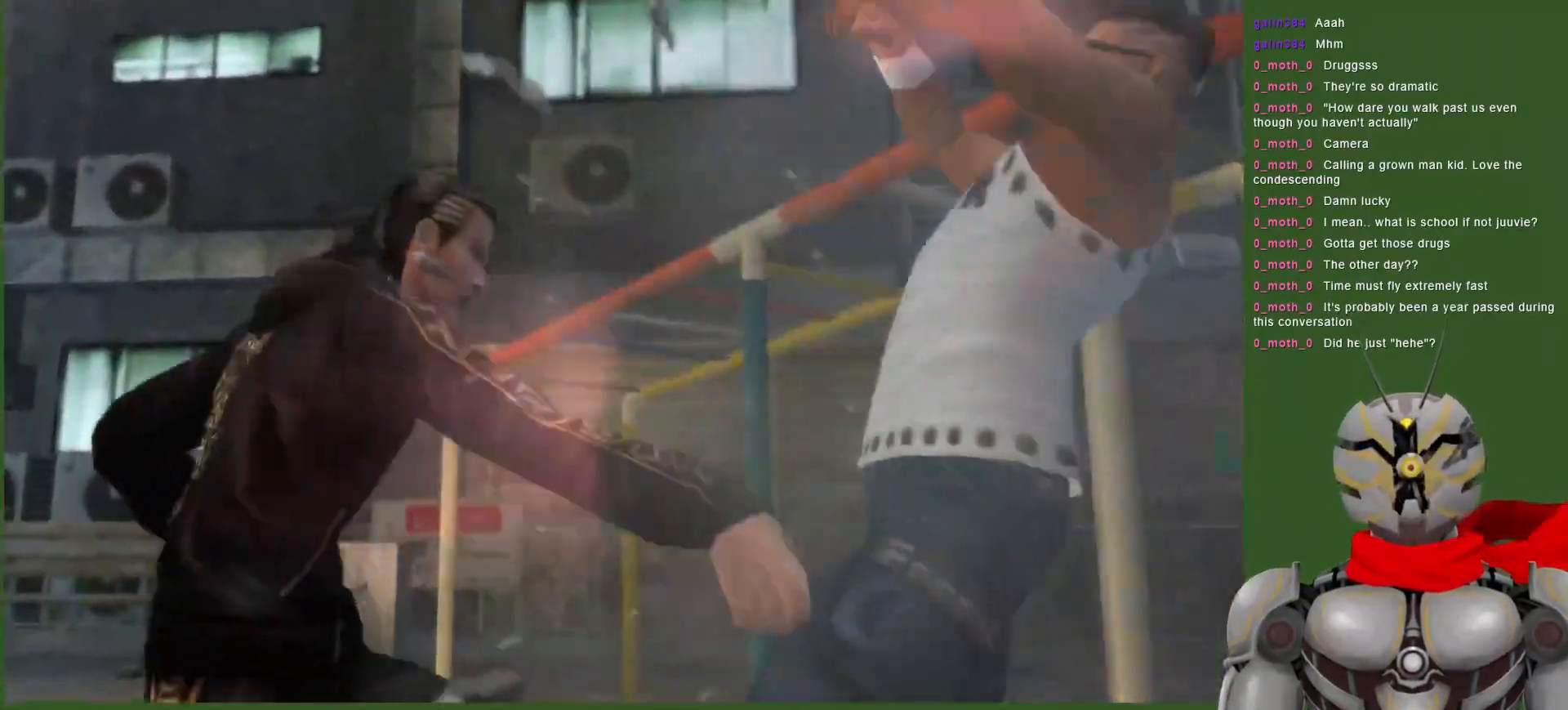
{"buttons": [], "left_stick": "center", "right_stick": "center", "events": [[17, "TRIANGLE", "up"], [217, "DPAD_DOWN", "down"], [433, "DPAD_DOWN", "up"]]}
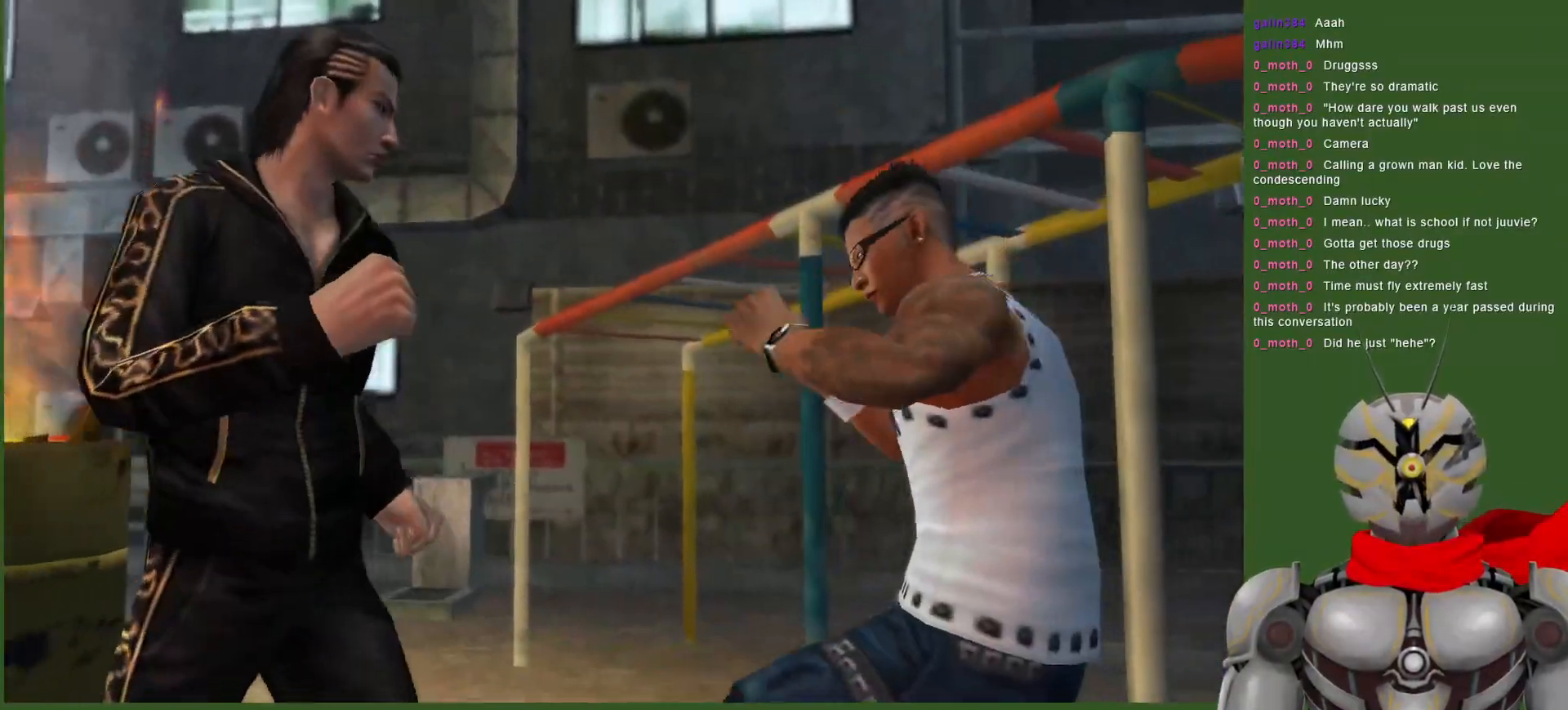
{"buttons": ["TRIANGLE", "DPAD_DOWN"], "left_stick": "center", "right_stick": "center", "events": [[33, "CIRCLE", "down"], [150, "CIRCLE", "up"], [217, "CIRCLE", "down"], [300, "DPAD_DOWN", "down"], [317, "CIRCLE", "up"], [500, "TRIANGLE", "down"]]}
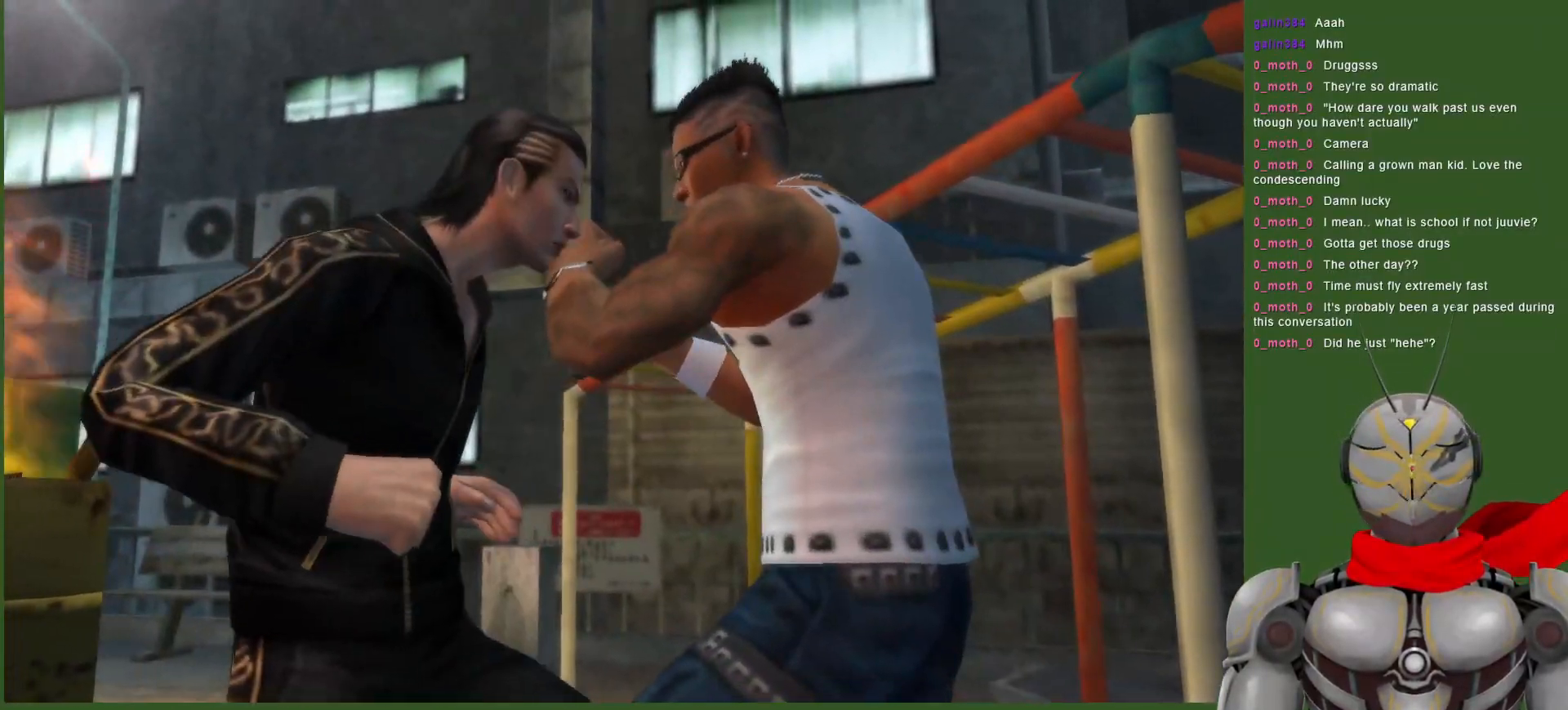
{"buttons": [], "left_stick": "center", "right_stick": "center", "events": [[100, "DPAD_DOWN", "up"], [117, "TRIANGLE", "up"], [183, "TRIANGLE", "down"], [300, "TRIANGLE", "up"], [350, "TRIANGLE", "down"], [483, "TRIANGLE", "up"]]}
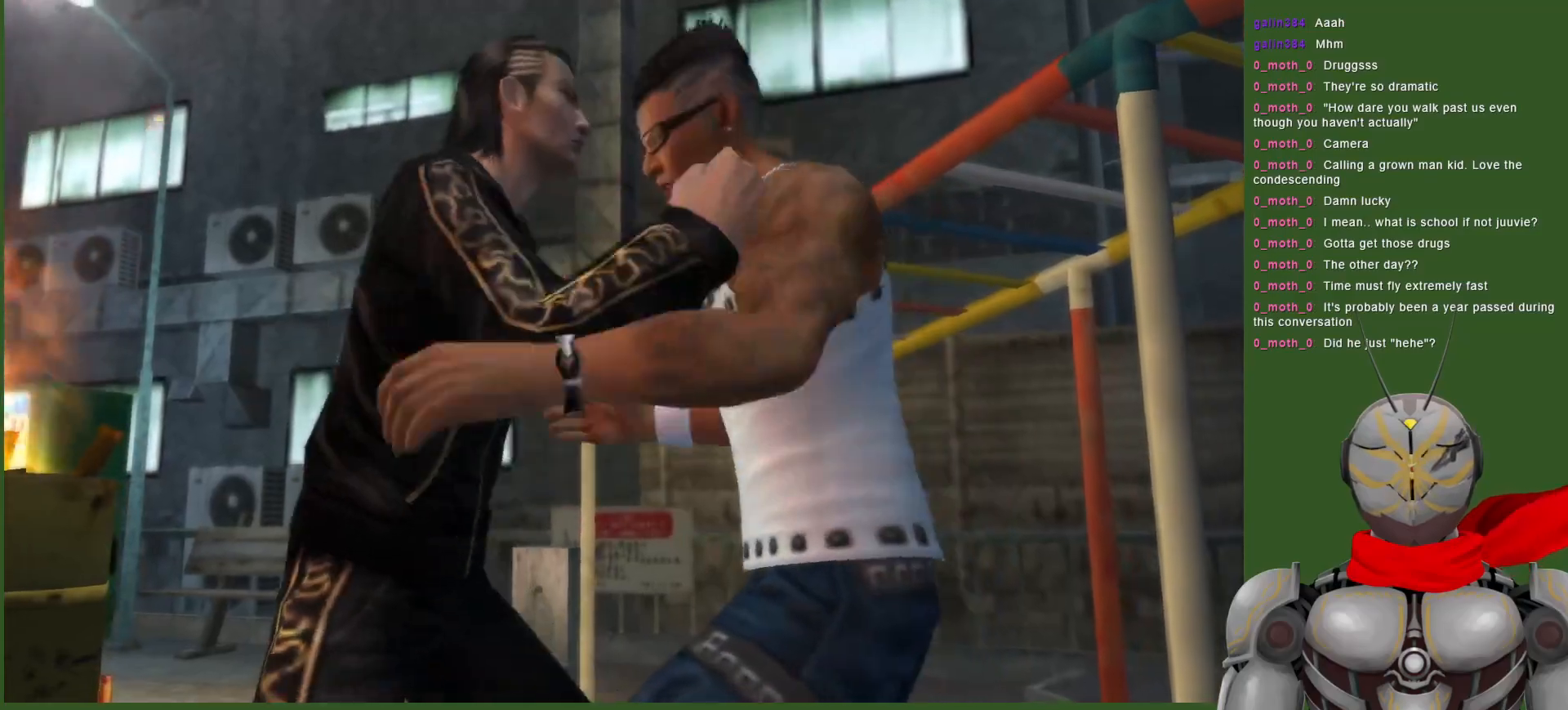
{"buttons": ["TRIANGLE"], "left_stick": "center", "right_stick": "center", "events": [[33, "TRIANGLE", "down"], [150, "TRIANGLE", "up"], [200, "TRIANGLE", "down"], [350, "TRIANGLE", "up"], [400, "TRIANGLE", "down"]]}
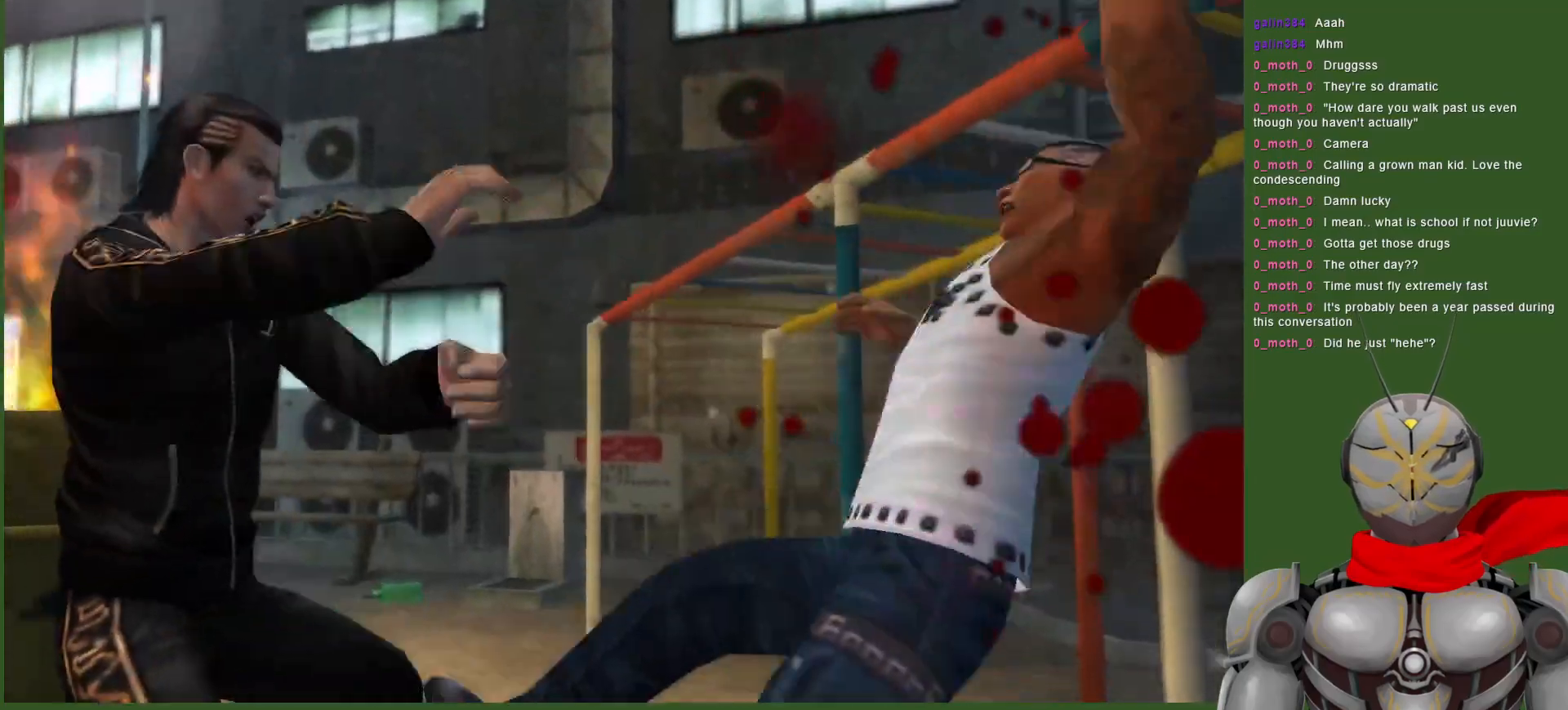
{"buttons": ["TRIANGLE"], "left_stick": "center", "right_stick": "center", "events": [[67, "TRIANGLE", "up"], [417, "TRIANGLE", "down"]]}
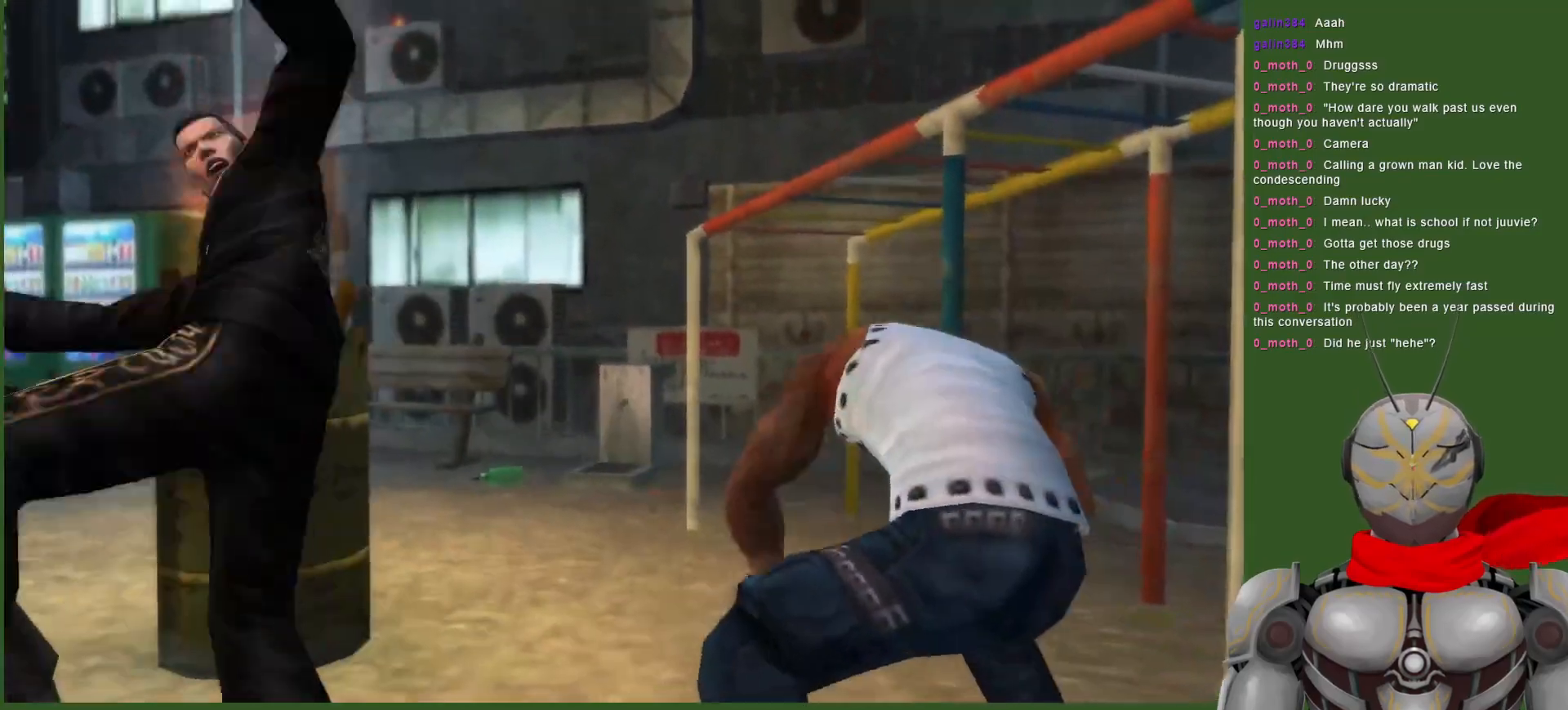
{"buttons": [], "left_stick": "center", "right_stick": "center", "events": [[67, "TRIANGLE", "up"]]}
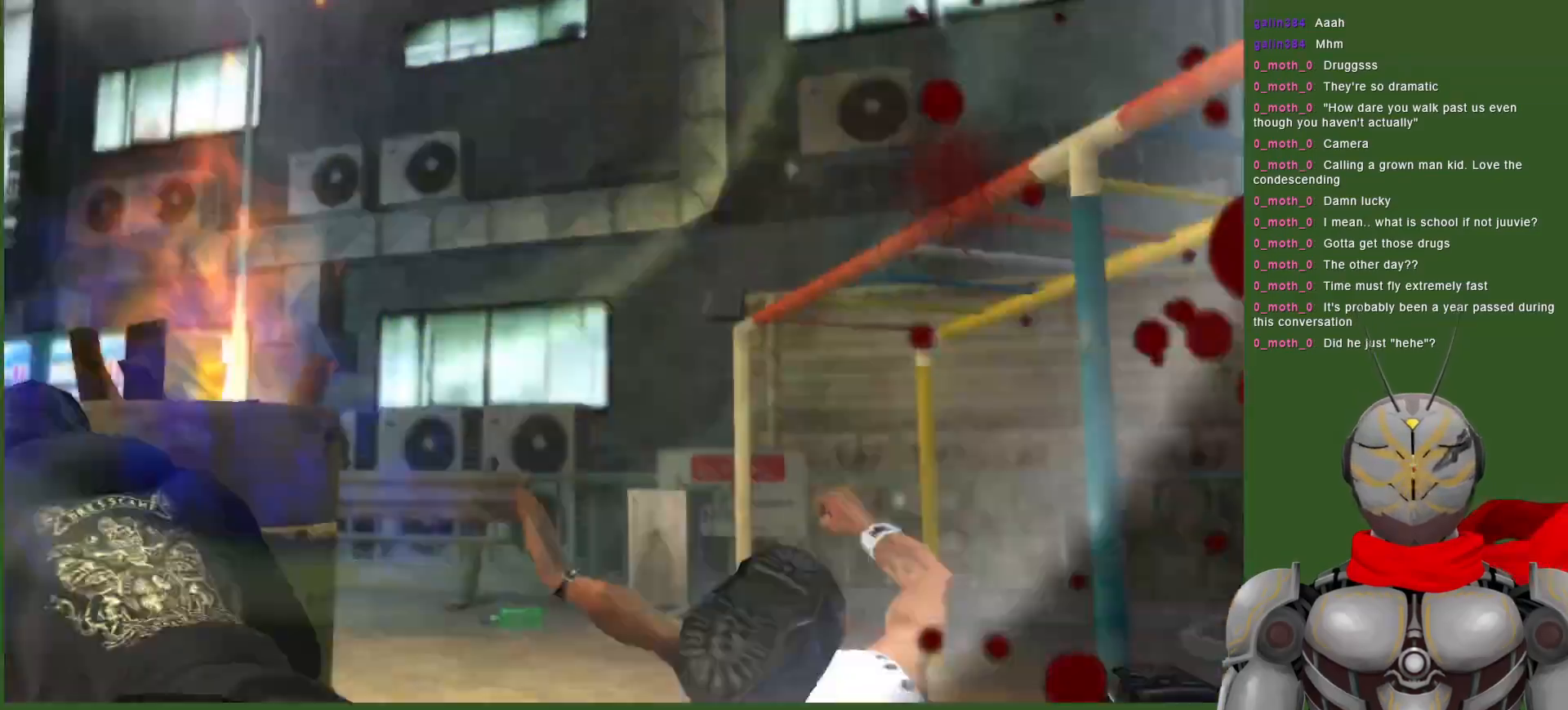
{"buttons": [], "left_stick": "center", "right_stick": "center", "events": [[233, "DPAD_DOWN", "down"], [483, "DPAD_DOWN", "up"]]}
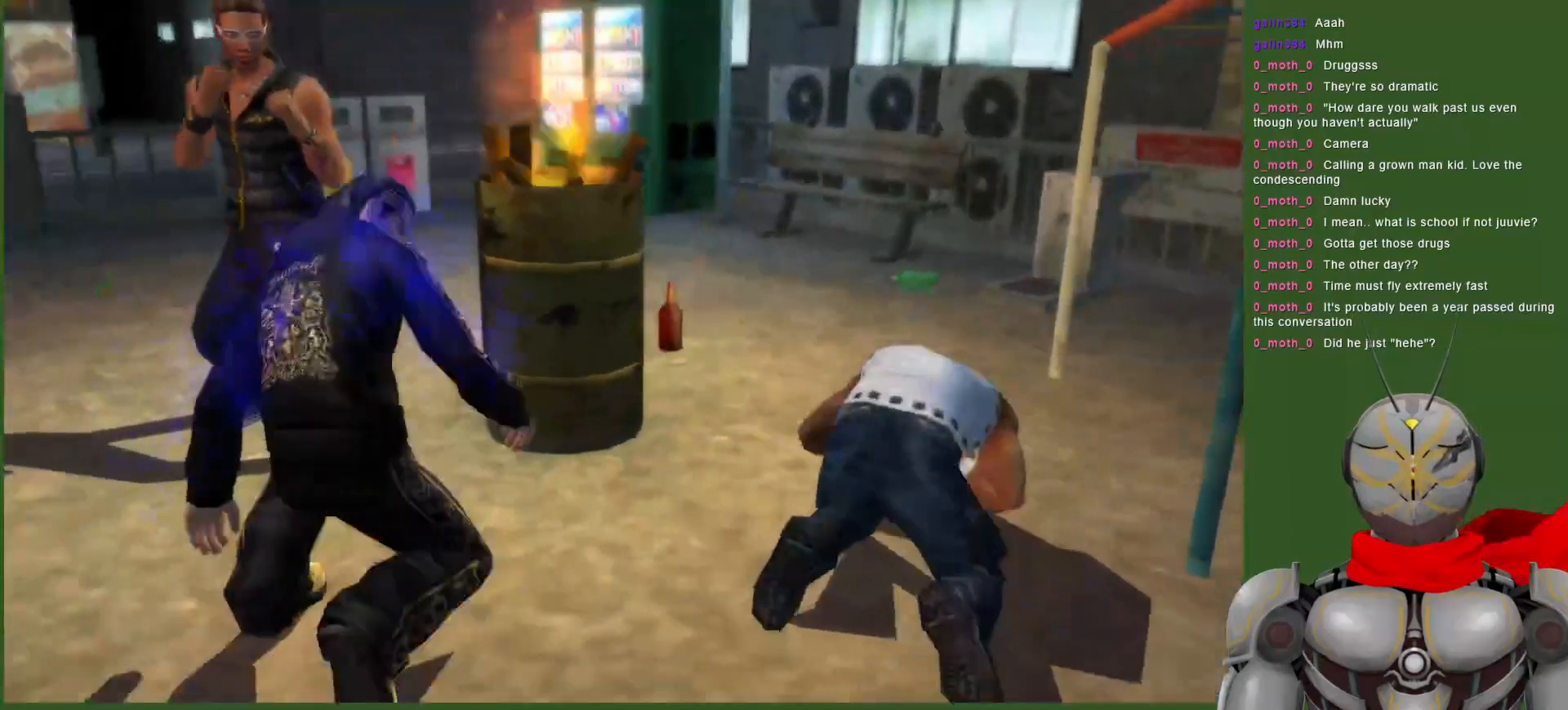
{"buttons": [], "left_stick": "center", "right_stick": "center", "events": [[167, "DPAD_DOWN", "down"], [367, "DPAD_DOWN", "up"]]}
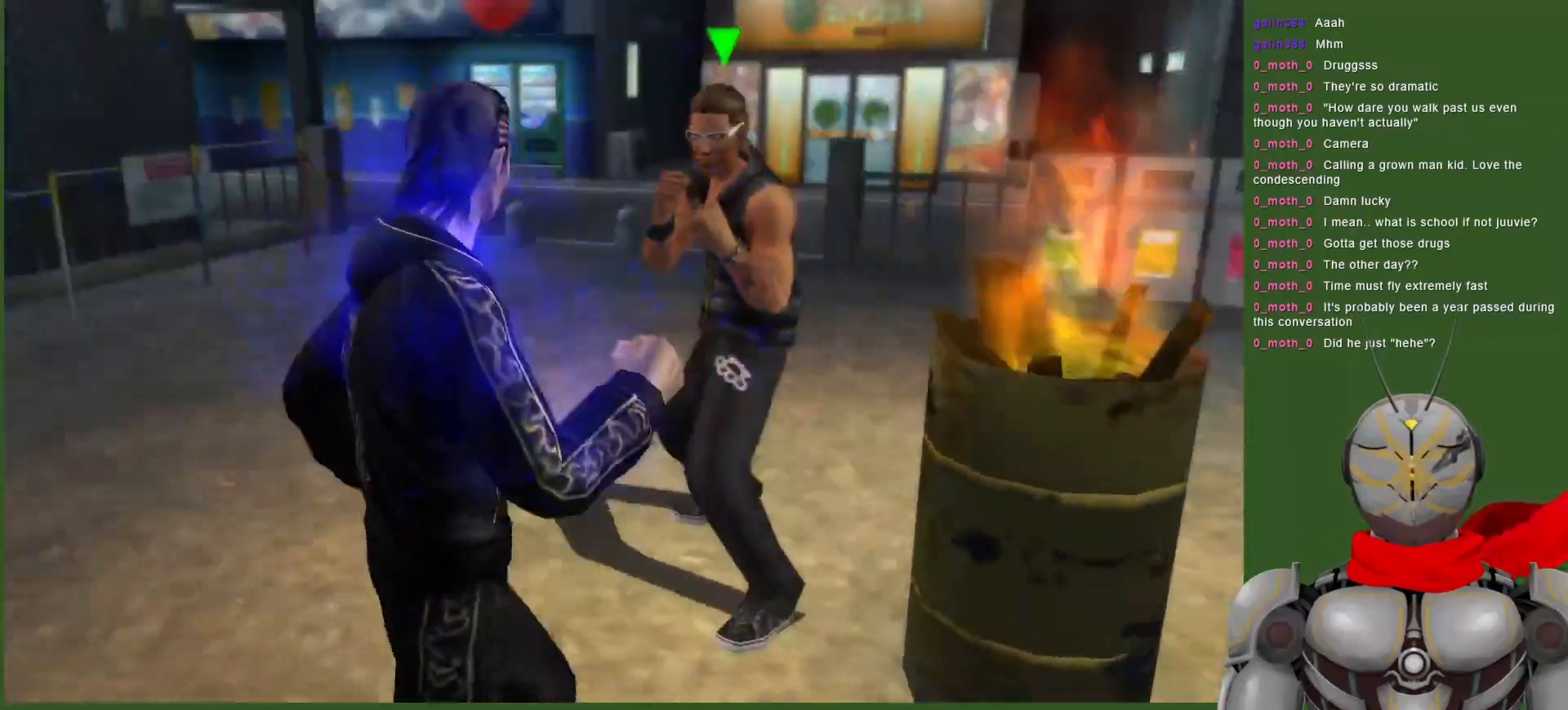
{"buttons": ["TRIANGLE"], "left_stick": "center", "right_stick": "center", "events": [[267, "TRIANGLE", "down"], [333, "TRIANGLE", "up"], [400, "TRIANGLE", "down"]]}
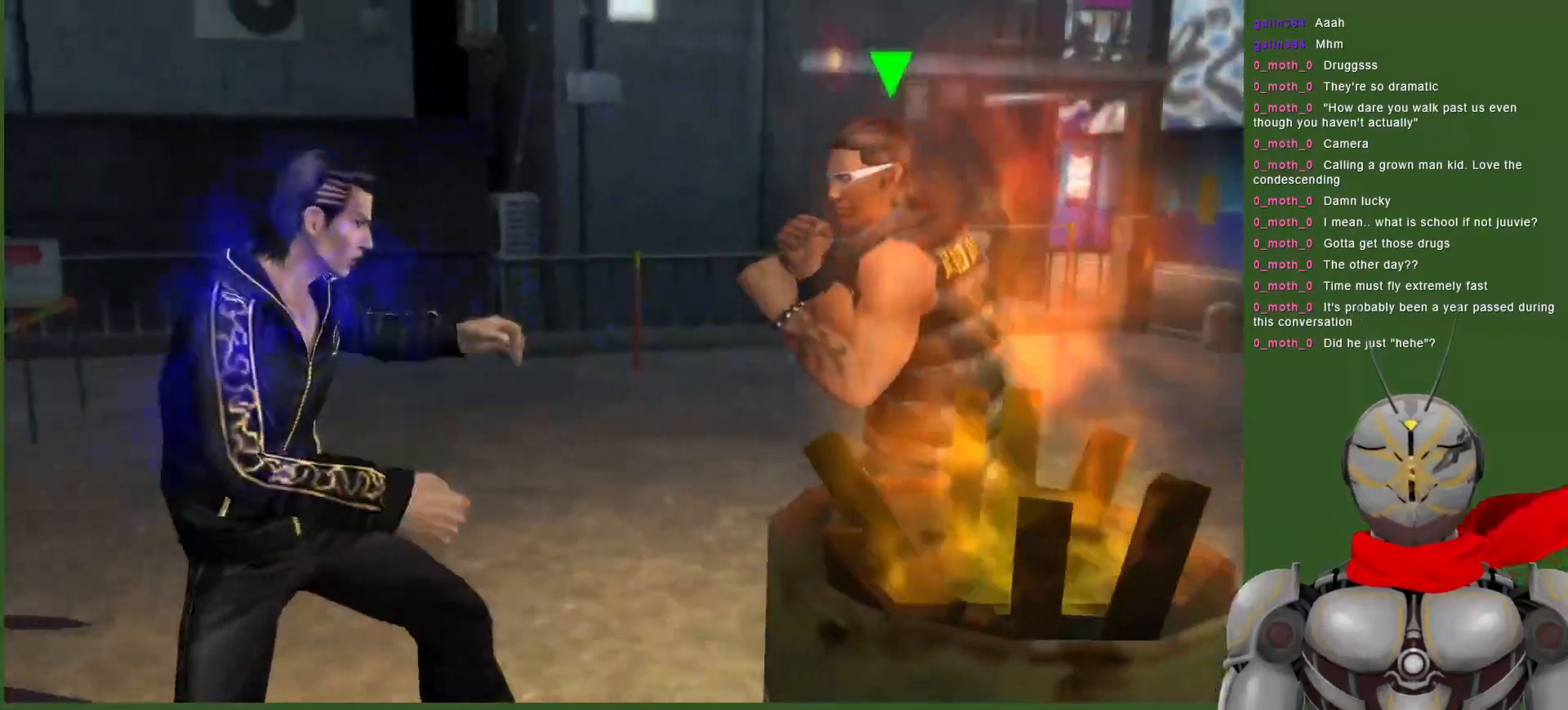
{"buttons": ["TRIANGLE"], "left_stick": "center", "right_stick": "center", "events": [[17, "TRIANGLE", "up"], [83, "TRIANGLE", "down"], [100, "DPAD_DOWN", "down"], [150, "DPAD_DOWN", "up"], [217, "TRIANGLE", "up"], [267, "TRIANGLE", "down"], [417, "TRIANGLE", "up"], [467, "TRIANGLE", "down"]]}
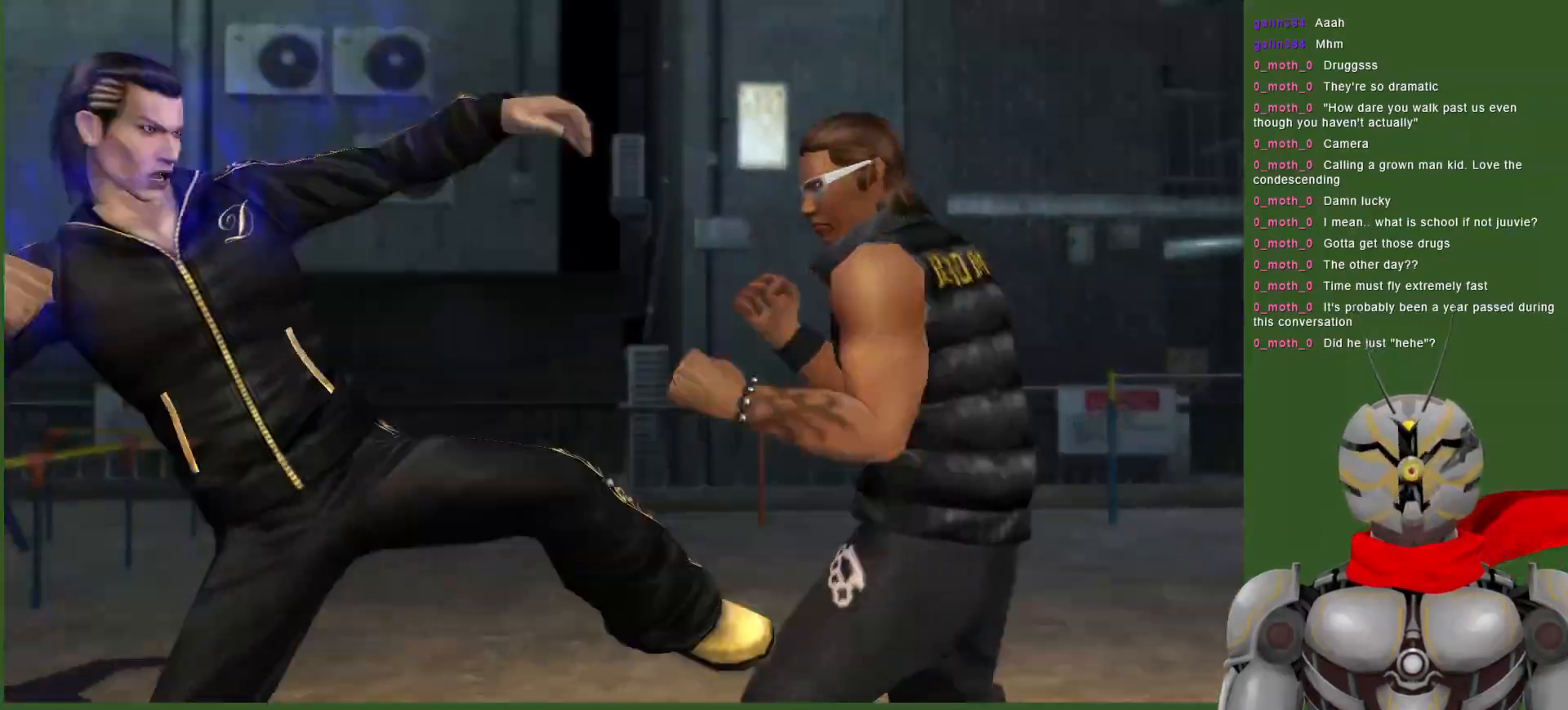
{"buttons": ["TRIANGLE"], "left_stick": "center", "right_stick": "center", "events": [[133, "TRIANGLE", "up"], [200, "TRIANGLE", "down"], [333, "TRIANGLE", "up"], [400, "TRIANGLE", "down"]]}